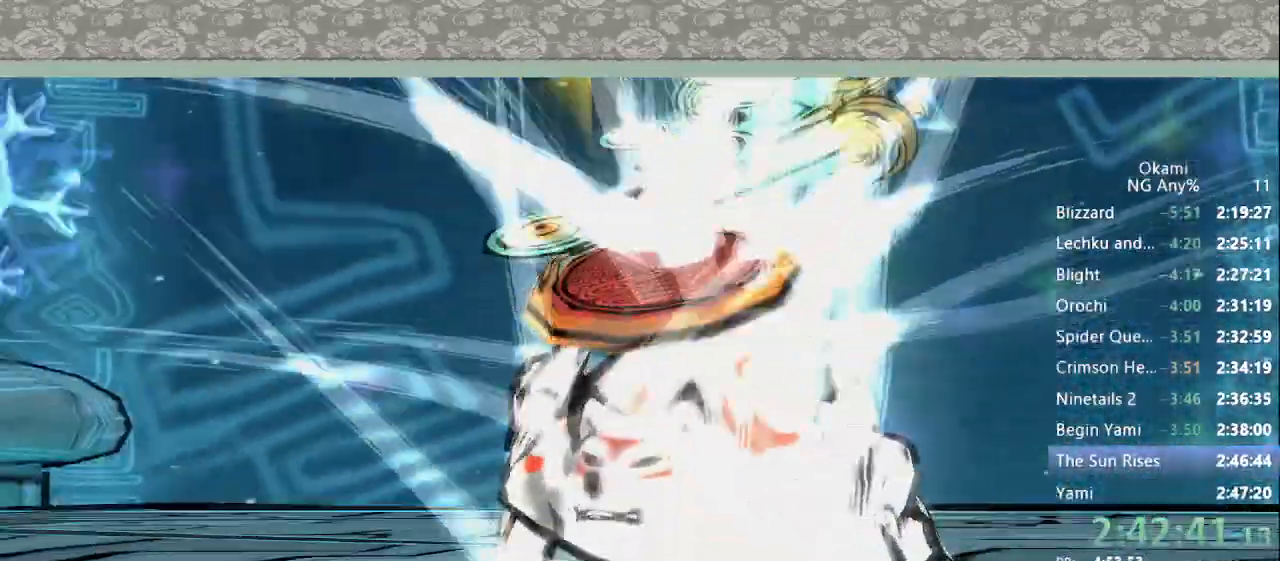
Gameplay with a controller (Xbox layout); each line is a JSON object with the inputs held at the frame after it (dt_ms = milliseconds from this image to that frame). "events" lists button and stick changes between this image and that frame as [ms after this image, input, new state], when the widget could be followed in between. Not read: L3 R3 START.
{"dt_ms": 500, "buttons": [], "left_stick": "center", "right_stick": "center", "events": [[267, "R1", "down"], [367, "R1", "up"]]}
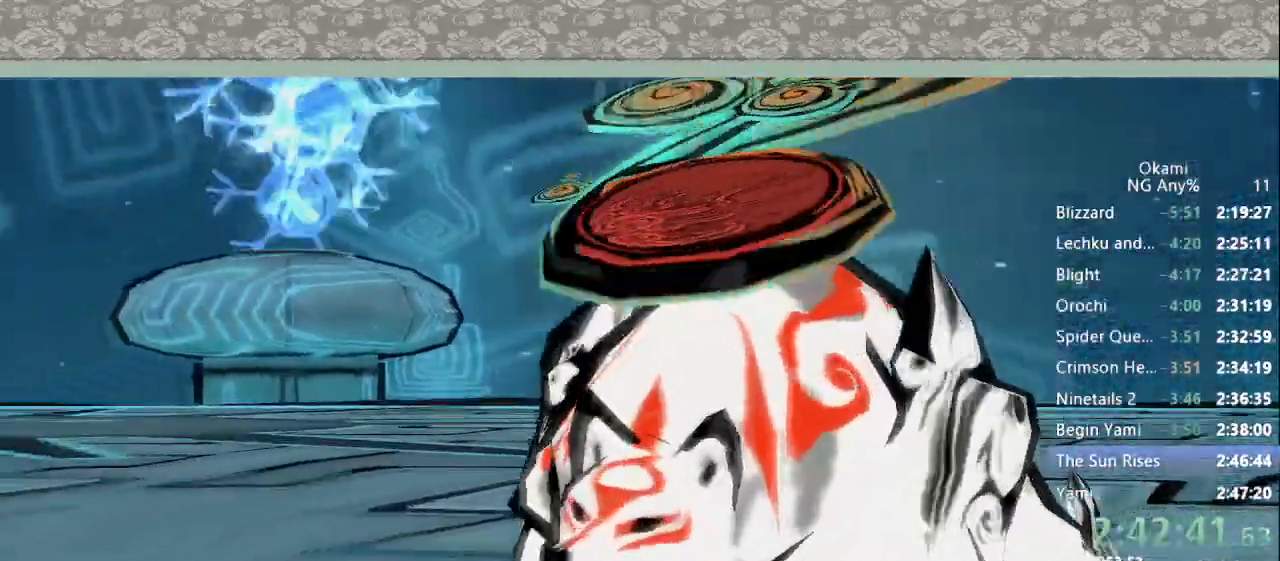
{"dt_ms": 500, "buttons": [], "left_stick": "center", "right_stick": "center", "events": []}
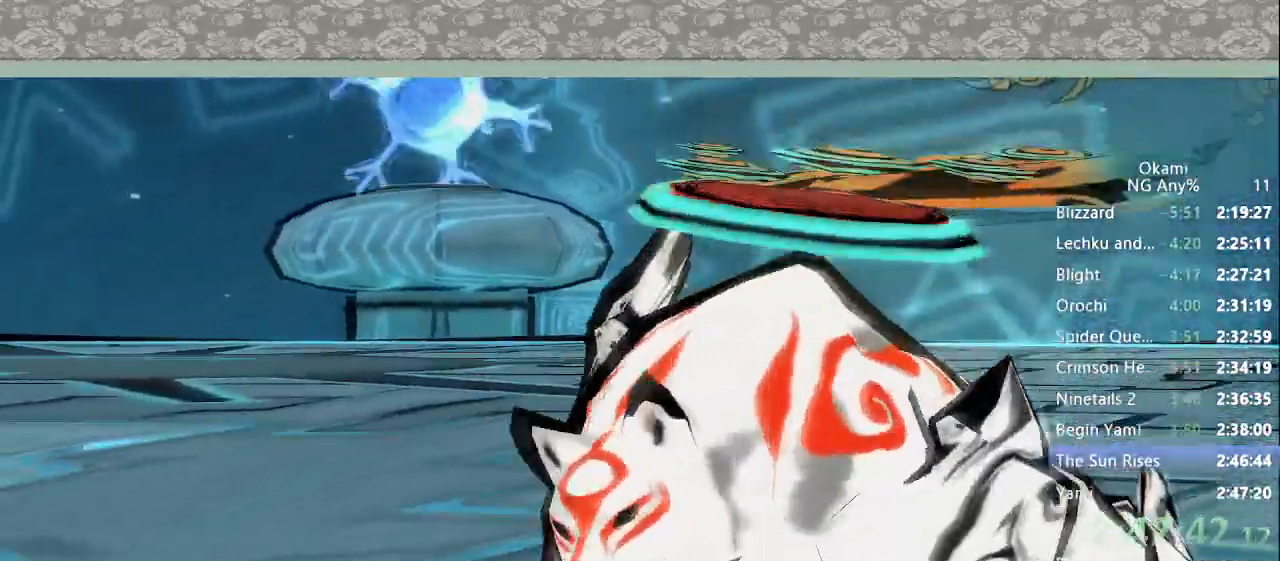
{"dt_ms": 500, "buttons": [], "left_stick": "center", "right_stick": "center", "events": []}
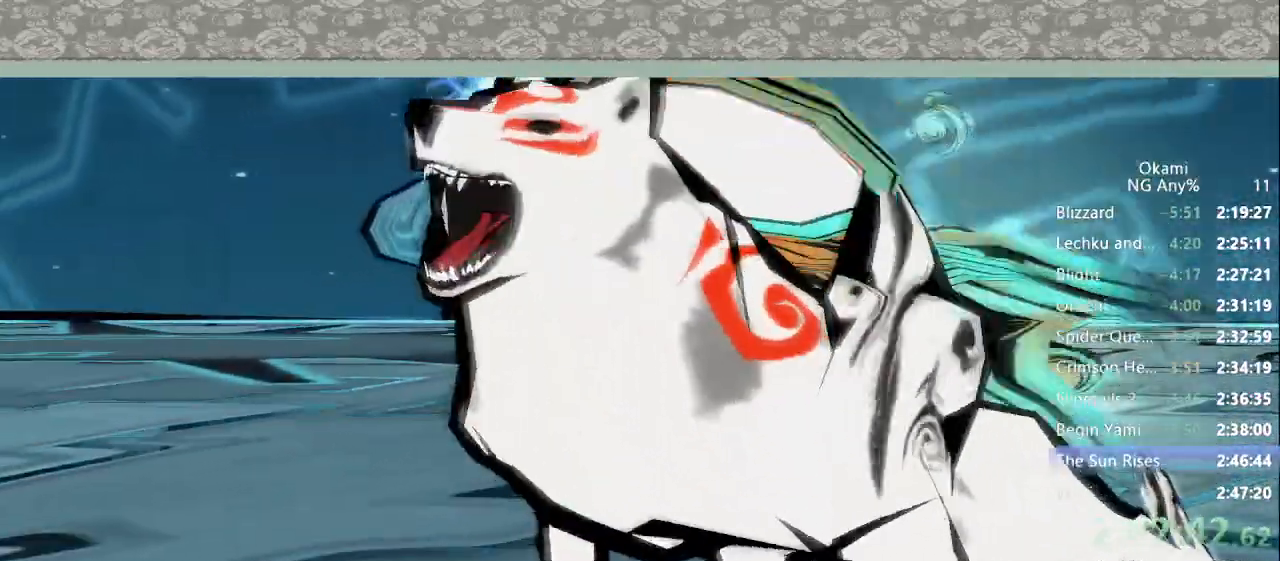
{"dt_ms": 500, "buttons": ["Y"], "left_stick": "center", "right_stick": "center", "events": [[133, "Y", "down"]]}
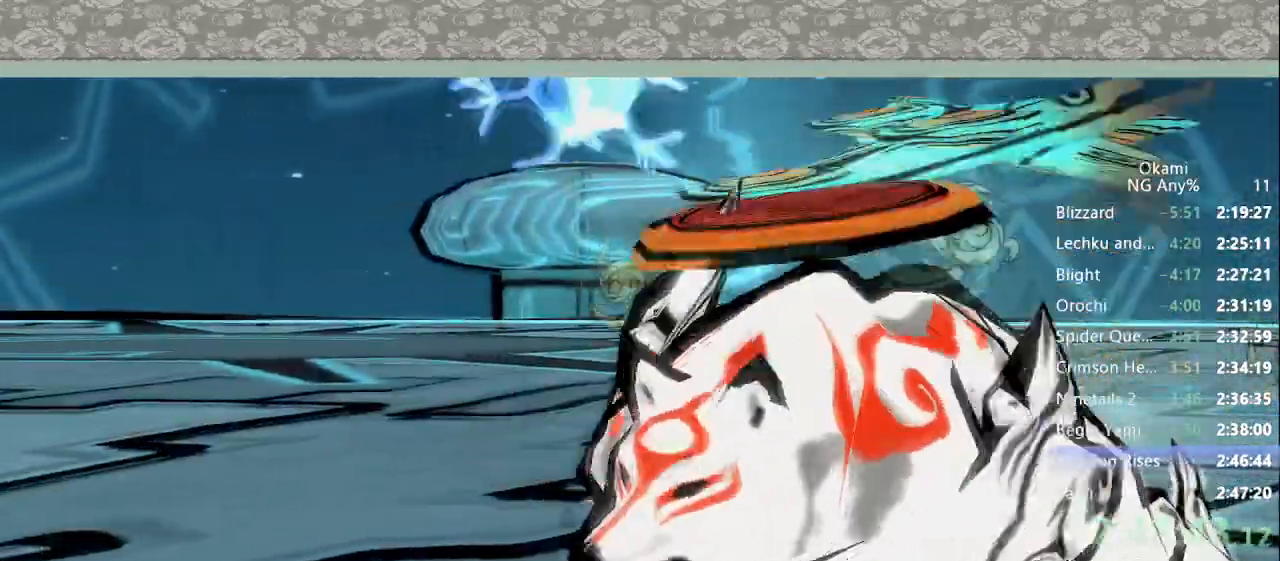
{"dt_ms": 1000, "buttons": [], "left_stick": "center", "right_stick": "center"}
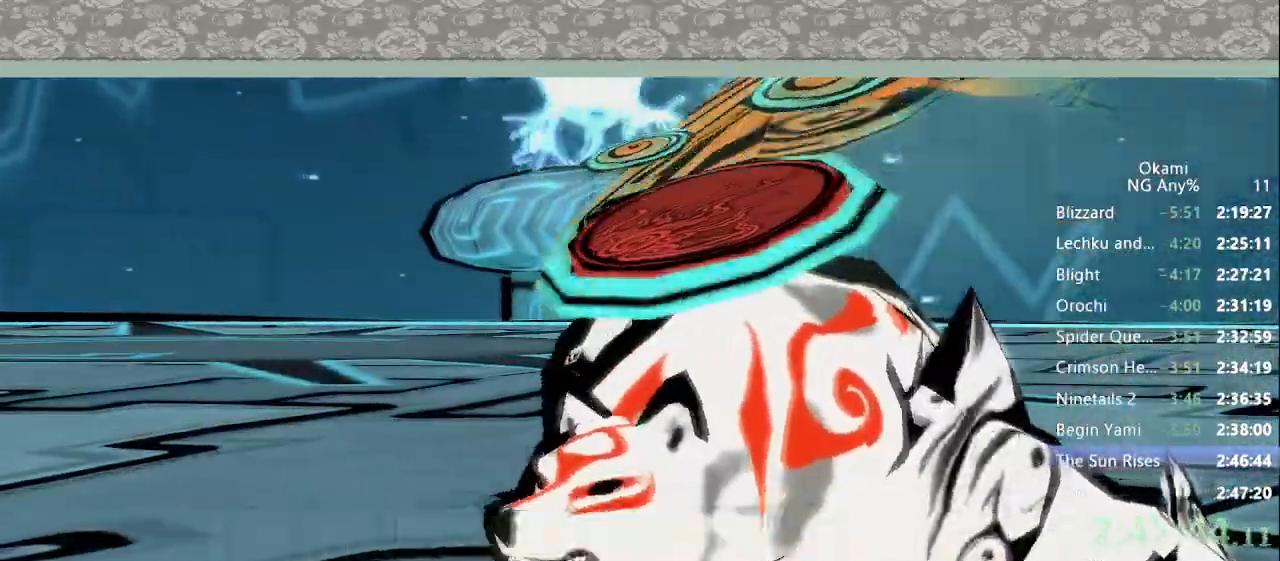
{"dt_ms": 500, "buttons": [], "left_stick": "center", "right_stick": "center"}
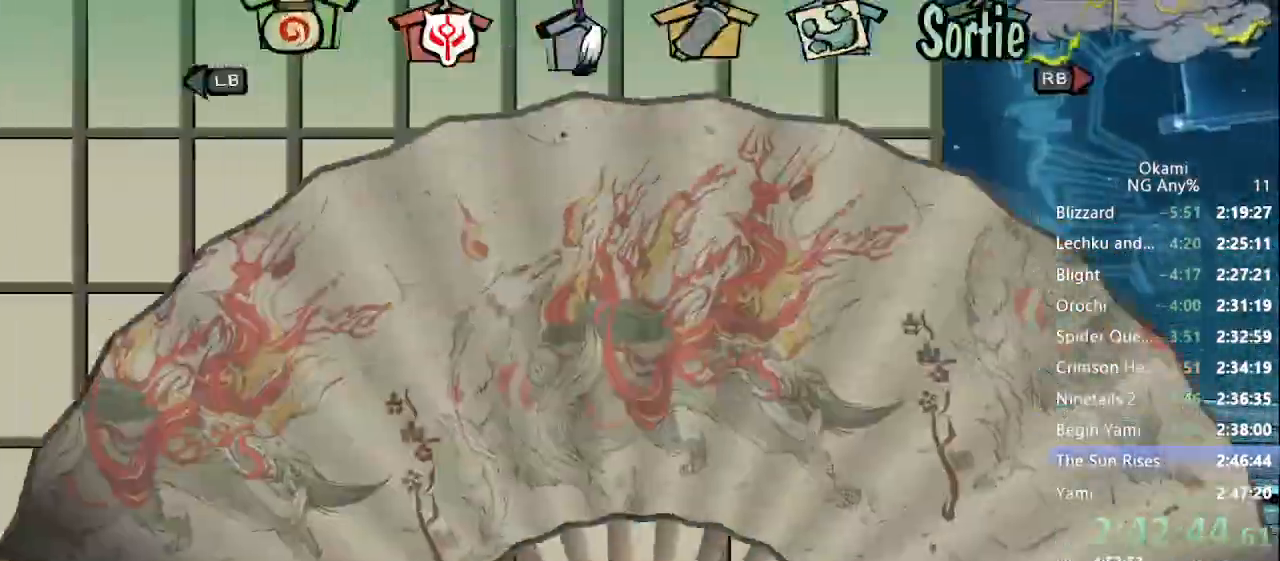
{"dt_ms": 500, "buttons": [], "left_stick": "center", "right_stick": "center", "events": [[433, "A", "down"], [500, "A", "up"]]}